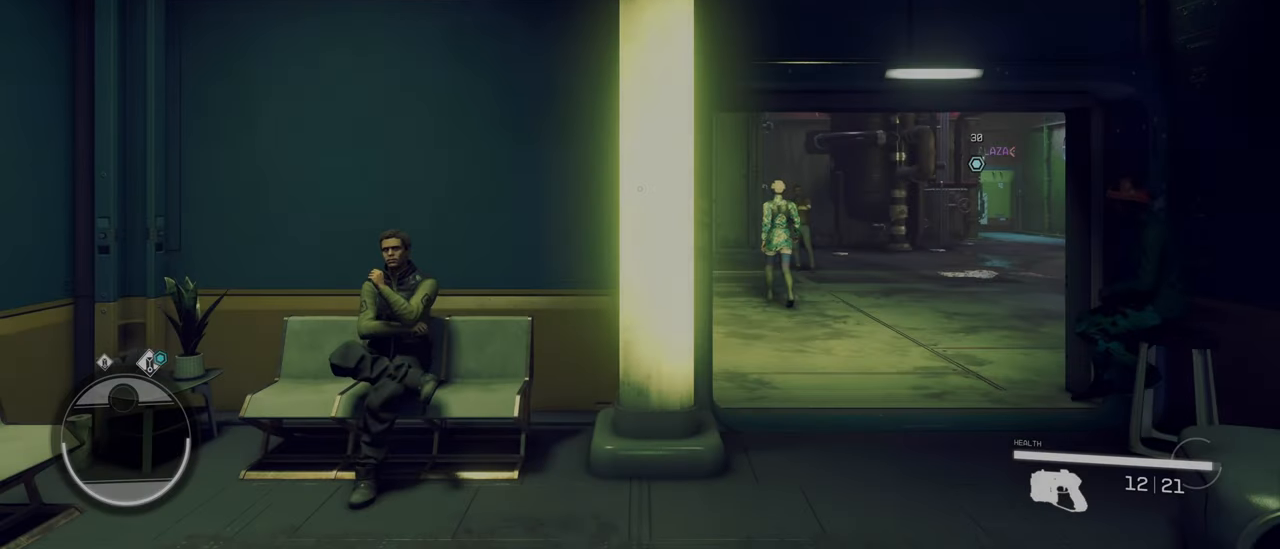
Gameplay with keyboard and mouse; each line is a JSON object with the keys and mouse buttons held at the frame after it. "events" lists presses ("down") and releases ("up") of "1", "2", "3", "4", "5", "a", "alt", "c", "caps_lock", "ctrl", "d", "e", "f", "g", "q", "r", "s", "shift", "space", "t", "tab", "v", "w", "x", "z", "mouse_left", "mouse_wheel" and "mouse_right" between this image and that frame as [ms after this image, input, new state], when the widget could be followed in between. "mouse_left", "mouse_wheel", "mouse_right" = the "left", "wheel", "right" buttons of the "mouse" list. No other keys are recorded. "wheel" means that the mouse wheel is clicked or scrolled. Not read: mouse_move.
{"keys": ["w"], "mouse": [], "events": [[84, "w", "down"], [184, "w", "up"], [267, "w", "down"], [350, "w", "up"], [450, "w", "down"]]}
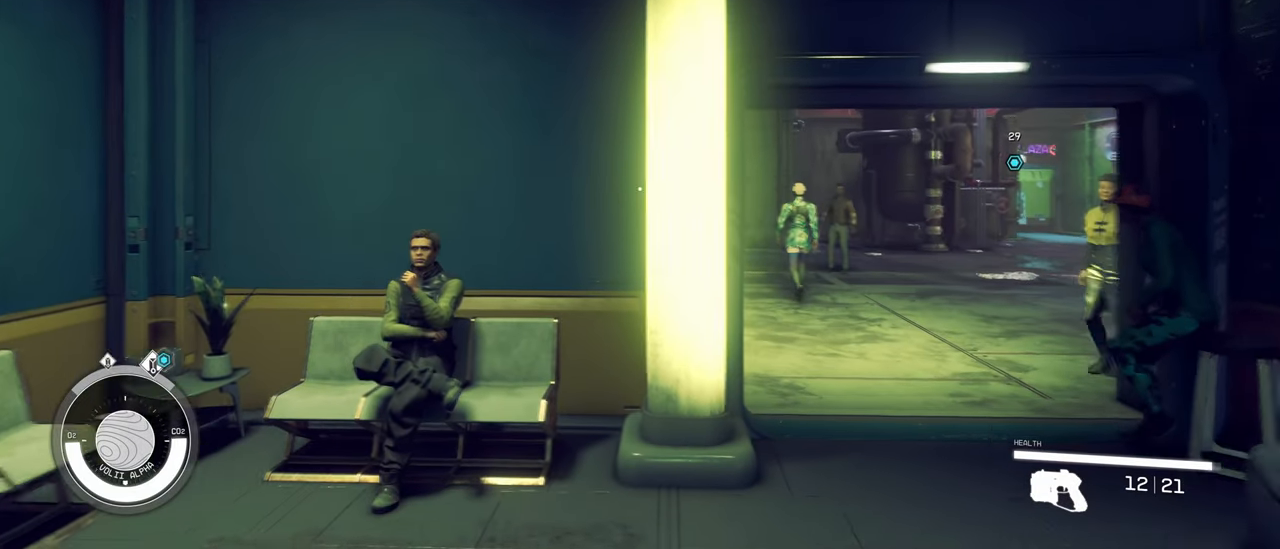
{"keys": ["shift", "w"], "mouse": [], "events": [[184, "shift", "down"]]}
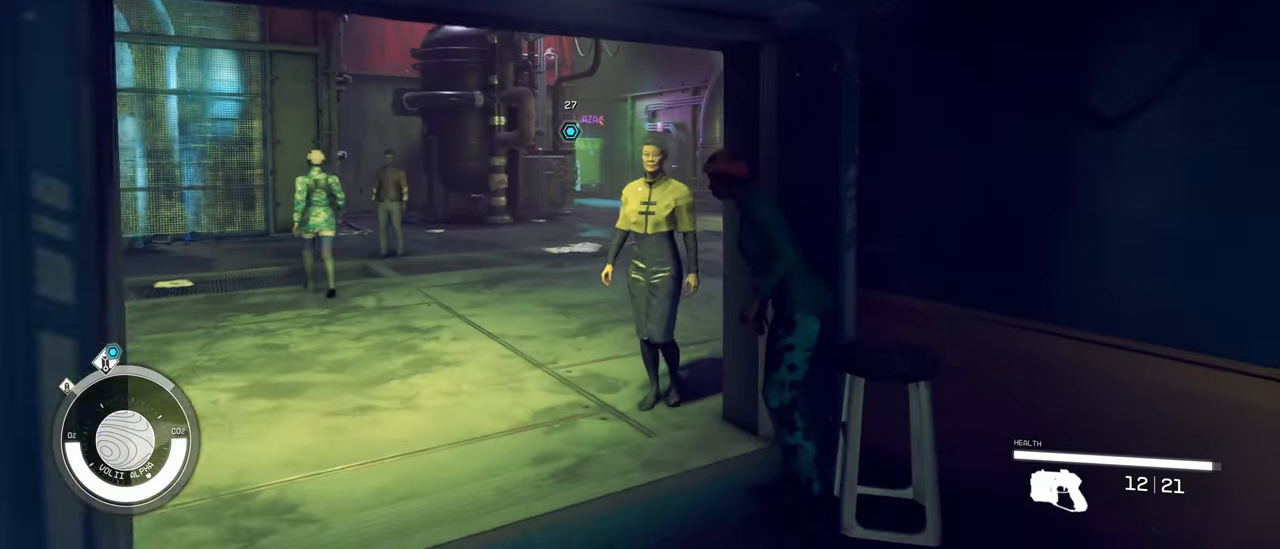
{"keys": ["w"], "mouse": [], "events": [[234, "shift", "up"]]}
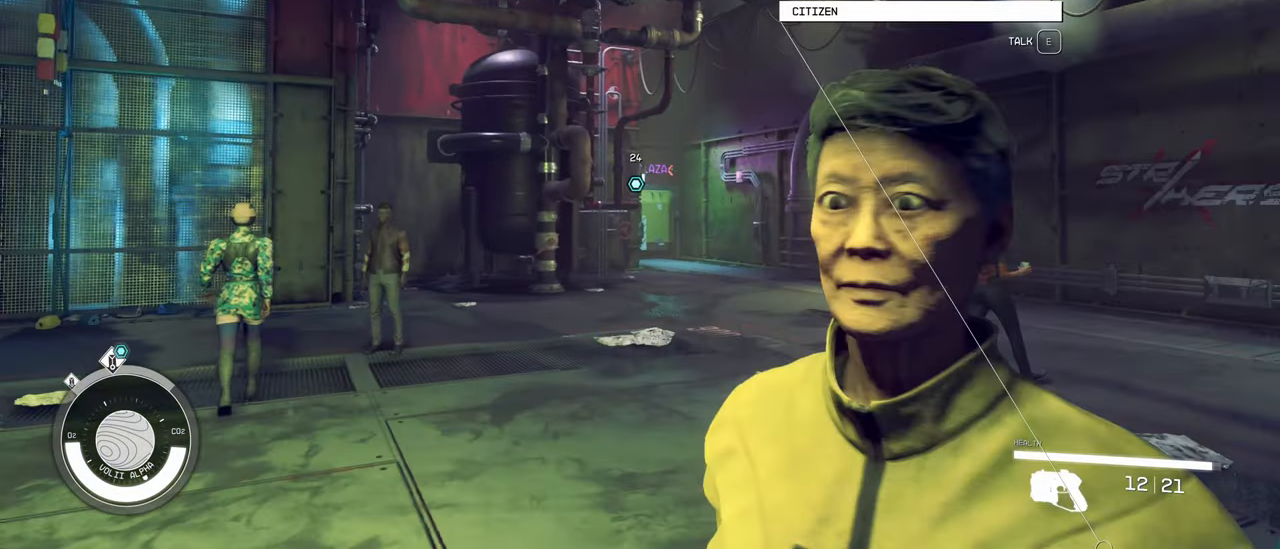
{"keys": ["w"], "mouse": [], "events": [[334, "f", "down"], [434, "f", "up"]]}
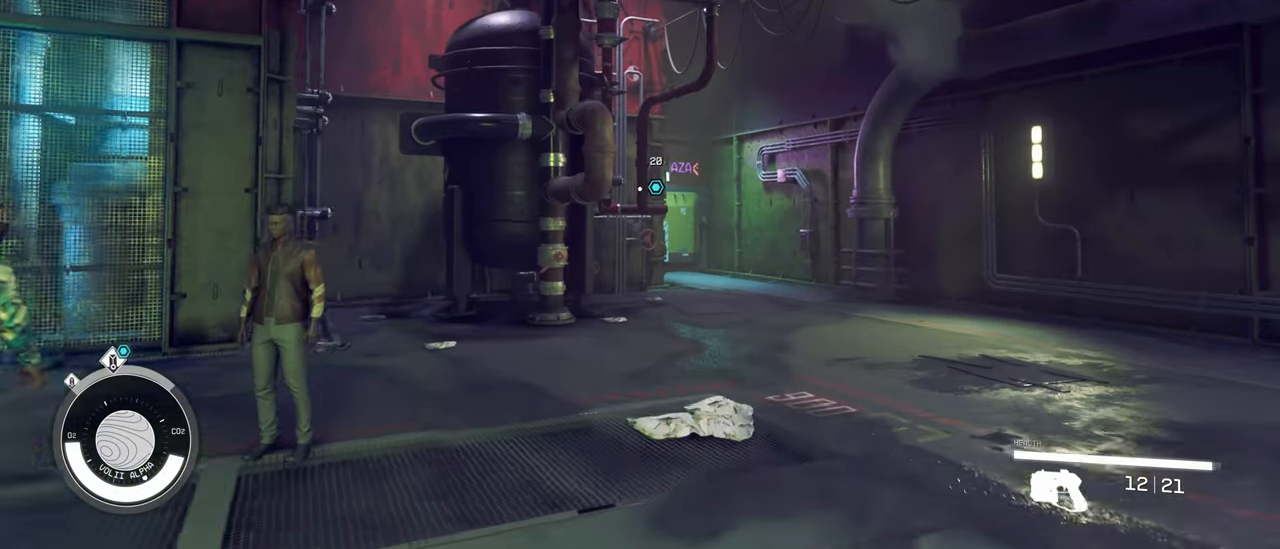
{"keys": ["w"], "mouse": [], "events": []}
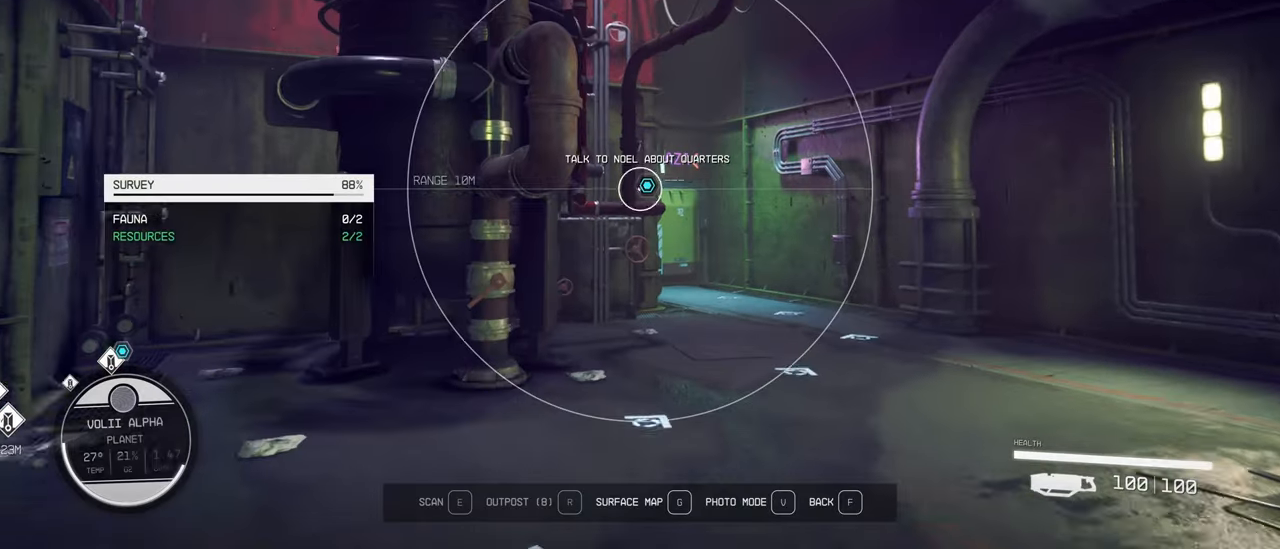
{"keys": ["w"], "mouse": [], "events": [[384, "f", "down"], [467, "f", "up"]]}
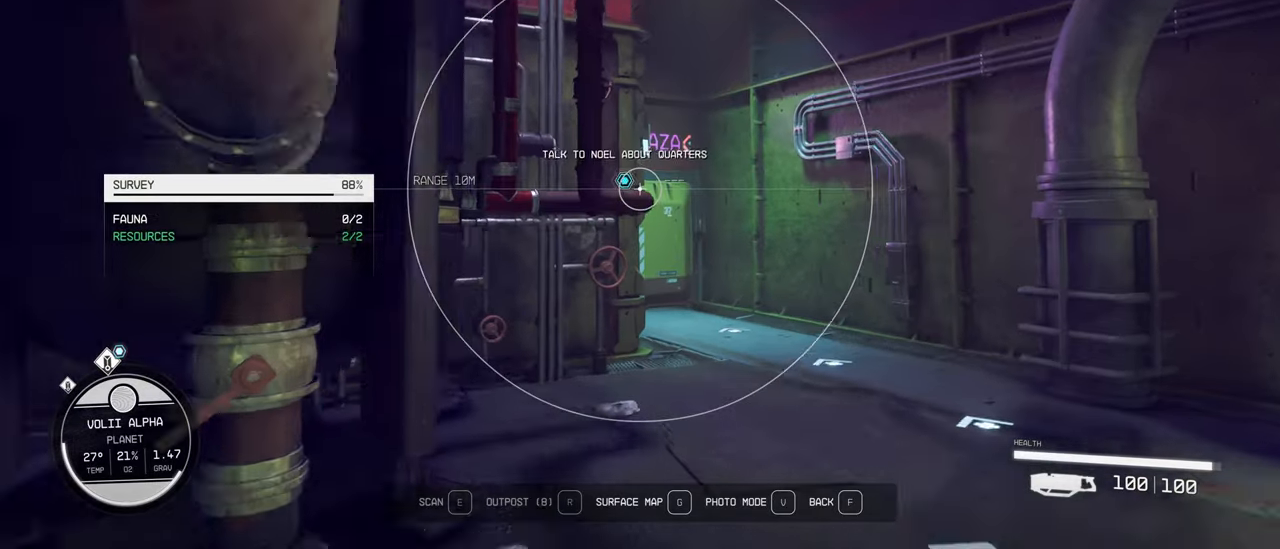
{"keys": [], "mouse": [], "events": [[217, "a", "down"], [300, "w", "up"], [450, "a", "up"]]}
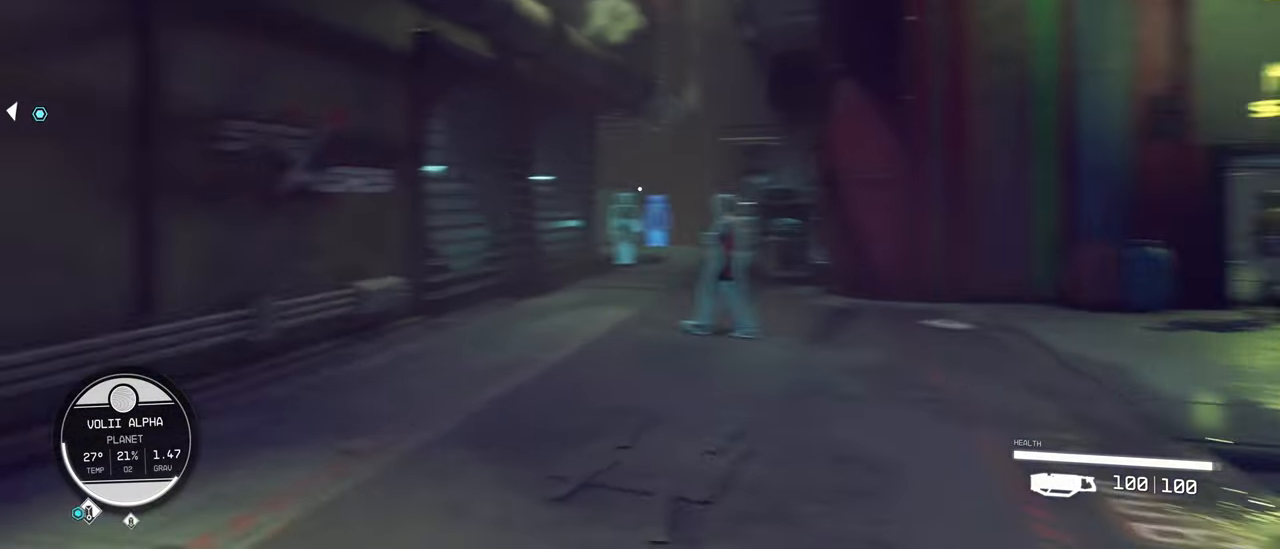
{"keys": ["s"], "mouse": [], "events": [[400, "s", "down"]]}
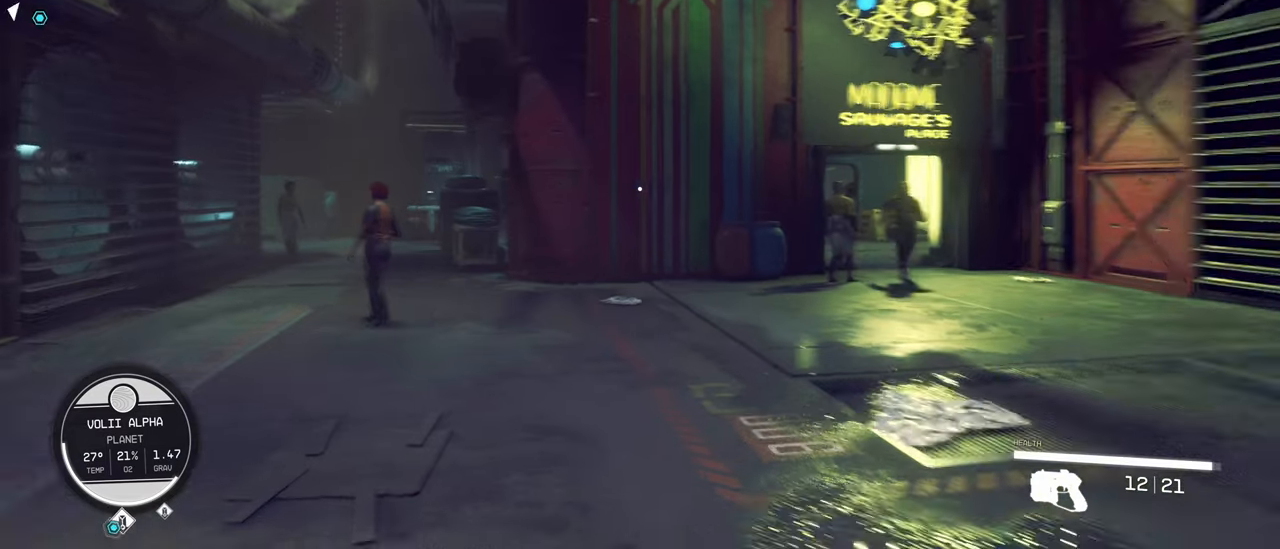
{"keys": ["s"], "mouse": [], "events": [[83, "a", "down"], [166, "a", "up"]]}
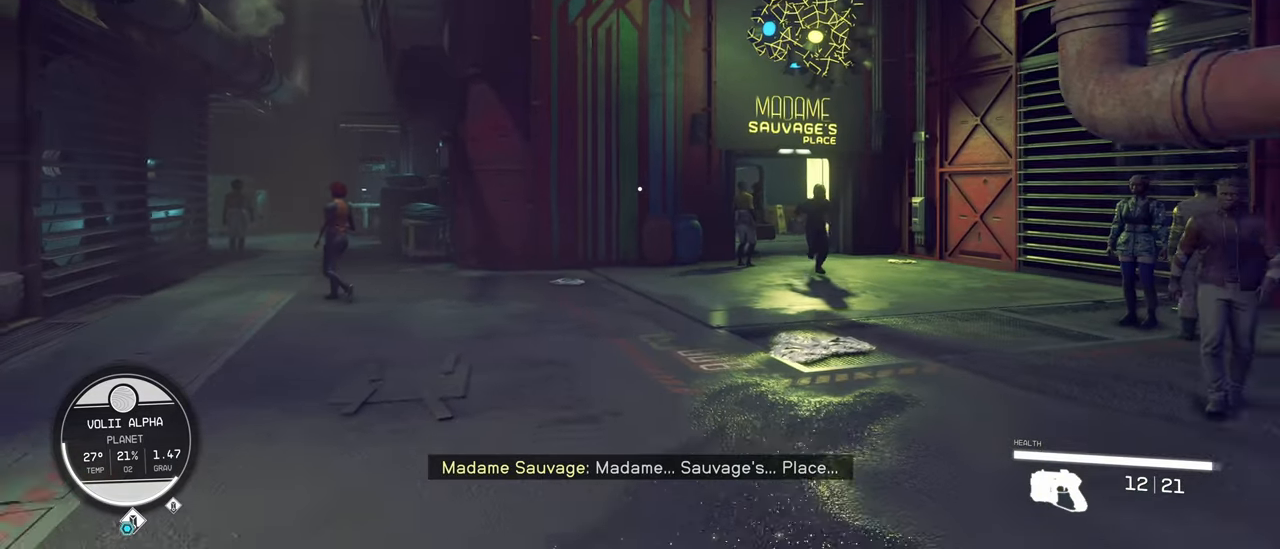
{"keys": [], "mouse": [], "events": [[416, "s", "up"]]}
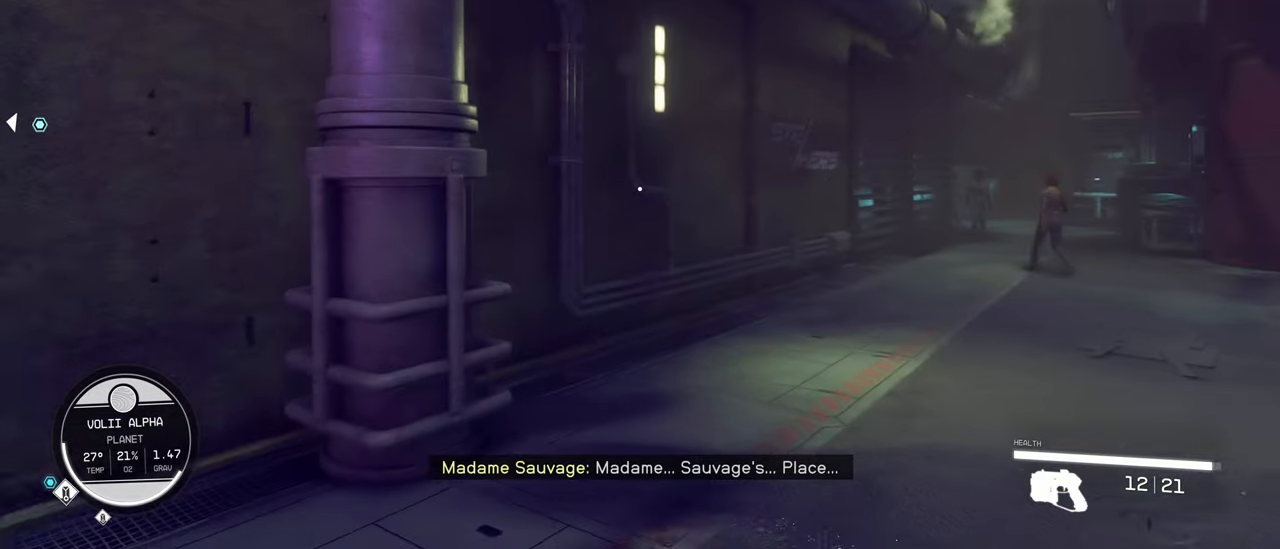
{"keys": ["w"], "mouse": [], "events": [[183, "w", "down"]]}
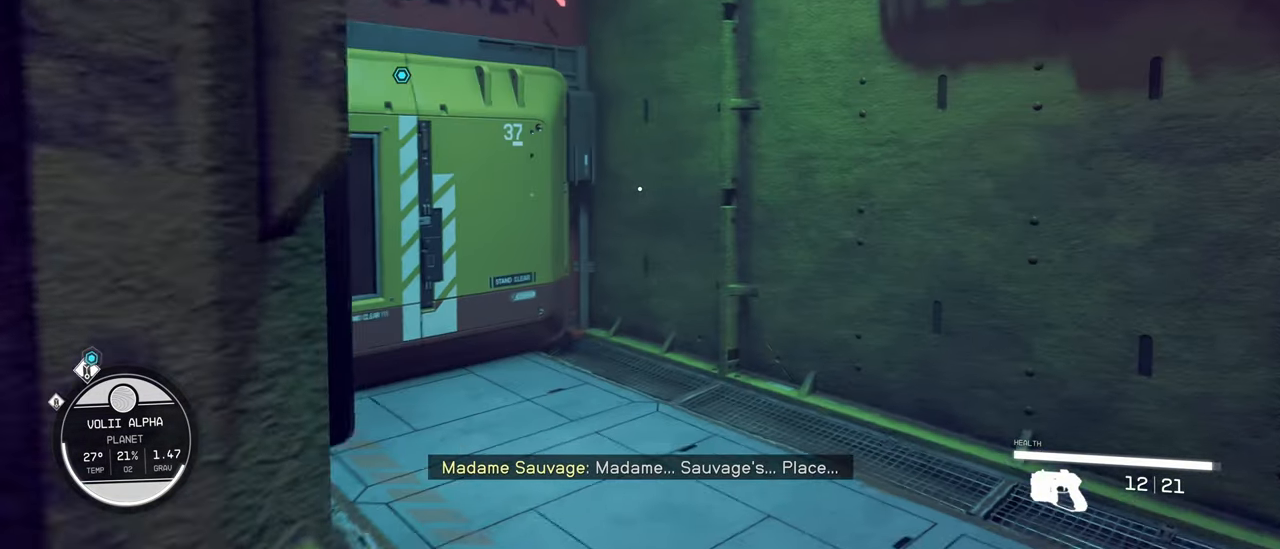
{"keys": ["w"], "mouse": [], "events": []}
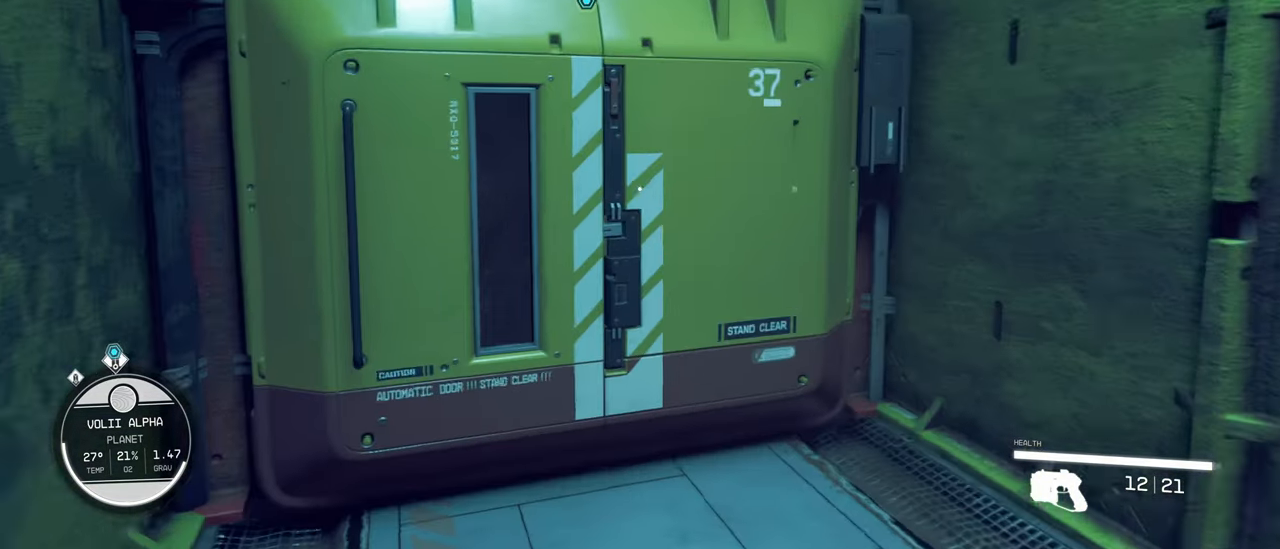
{"keys": [], "mouse": [], "events": [[116, "f", "down"], [183, "f", "up"], [183, "w", "up"], [333, "f", "down"], [383, "f", "up"]]}
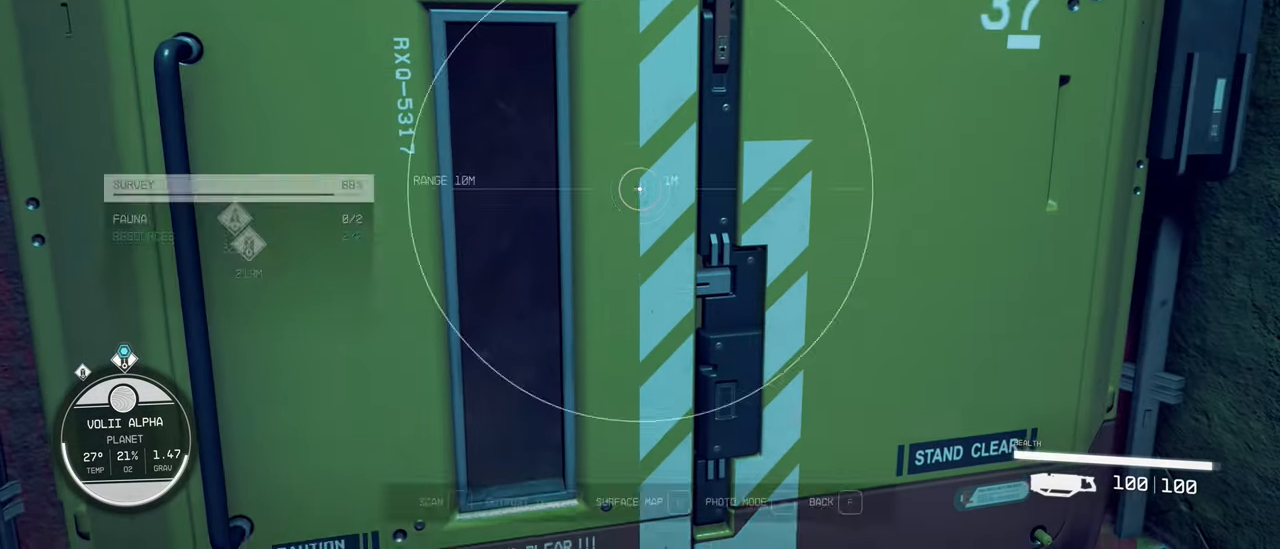
{"keys": [], "mouse": [], "events": []}
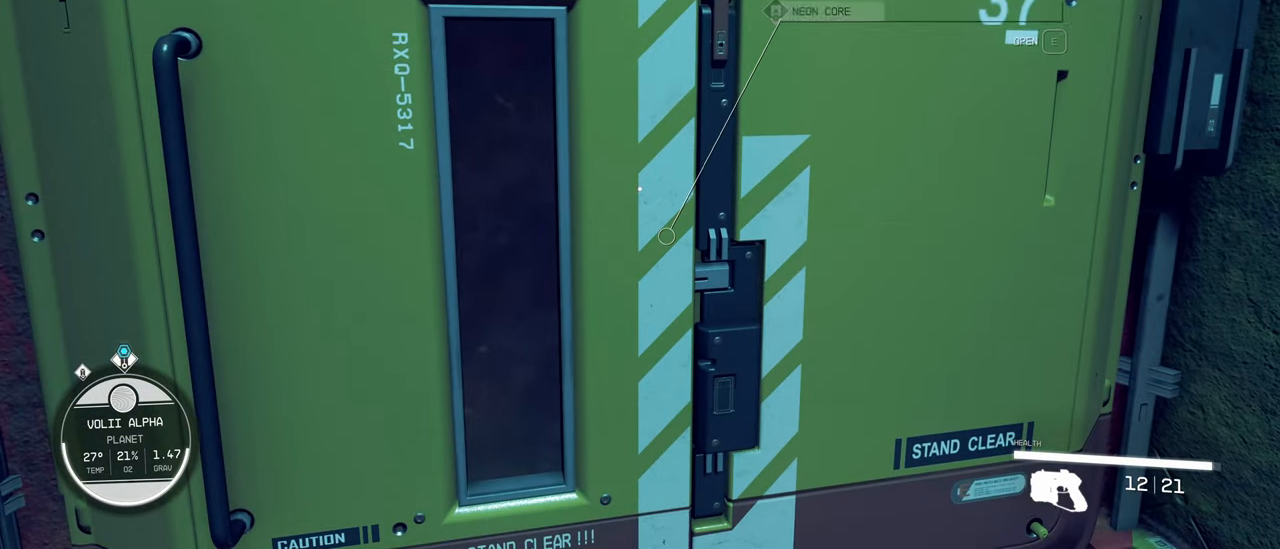
{"keys": ["e", "w"], "mouse": [], "events": [[66, "f", "down"], [166, "f", "up"], [350, "w", "down"], [433, "e", "down"]]}
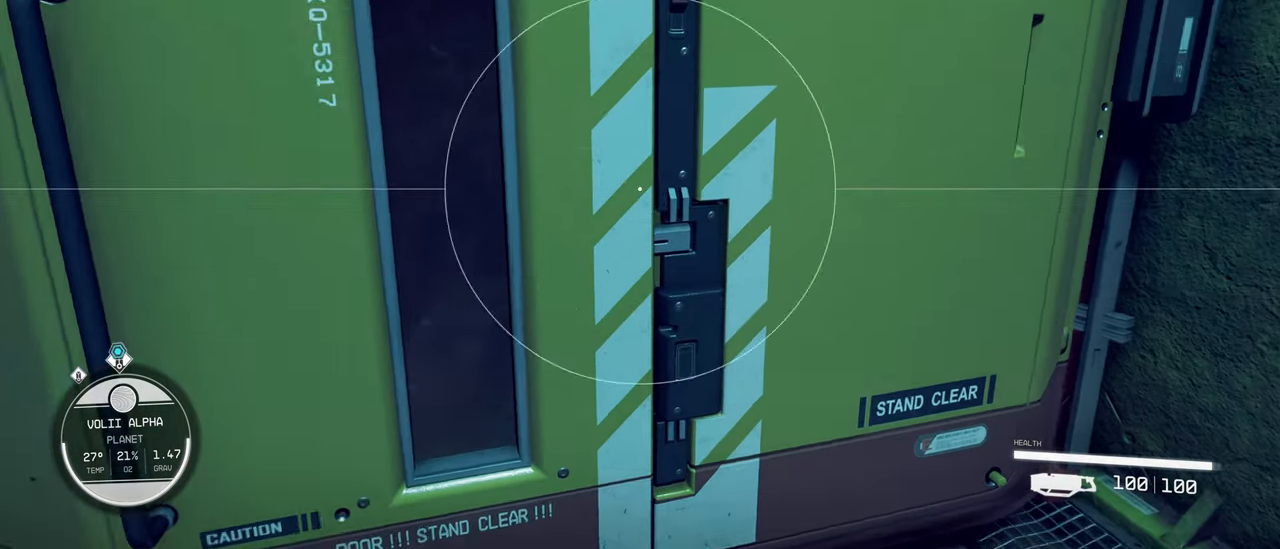
{"keys": [], "mouse": [], "events": [[33, "e", "up"], [133, "e", "down"], [216, "e", "up"], [316, "e", "down"], [383, "e", "up"], [483, "w", "up"]]}
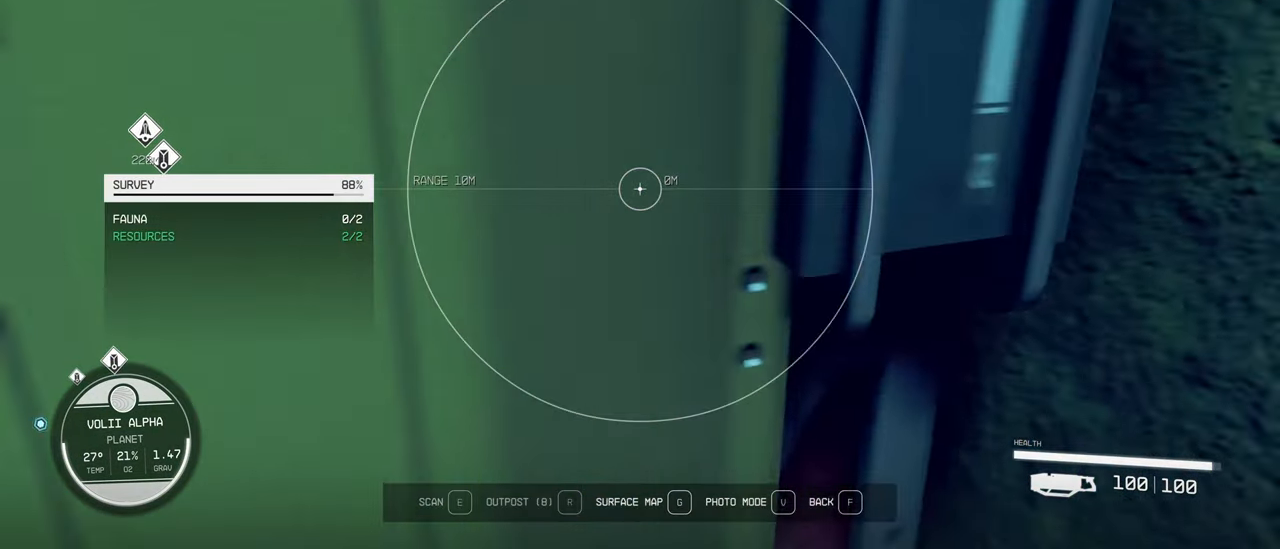
{"keys": ["w"], "mouse": [], "events": [[166, "f", "down"], [266, "f", "up"], [400, "w", "down"]]}
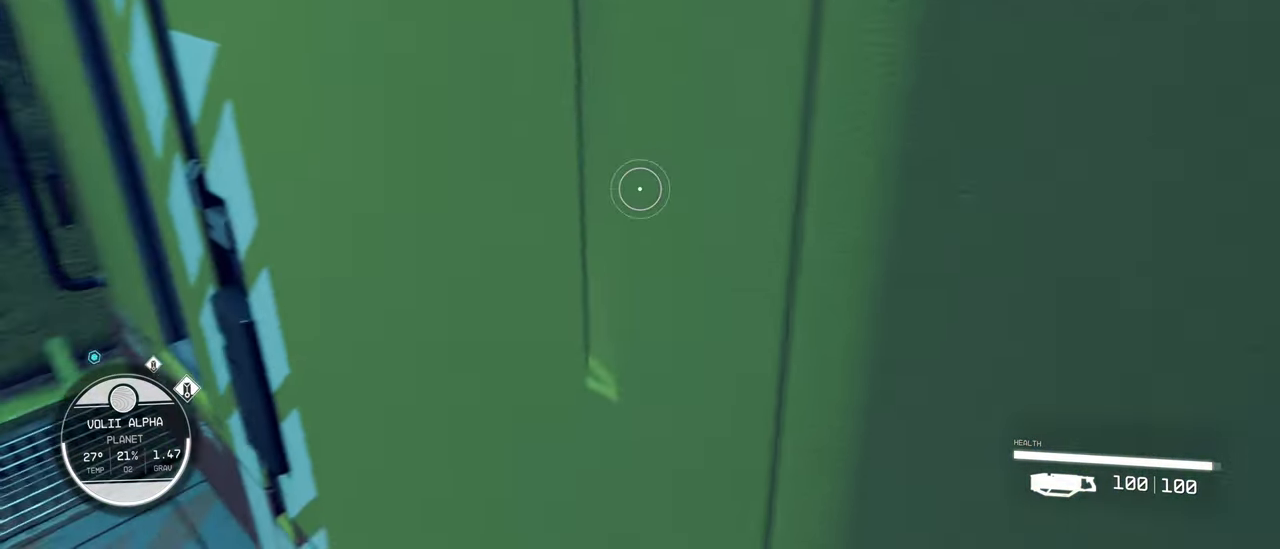
{"keys": ["e"], "mouse": [], "events": [[50, "e", "down"], [100, "w", "up"], [166, "e", "up"], [216, "e", "down"], [317, "e", "up"], [400, "e", "down"]]}
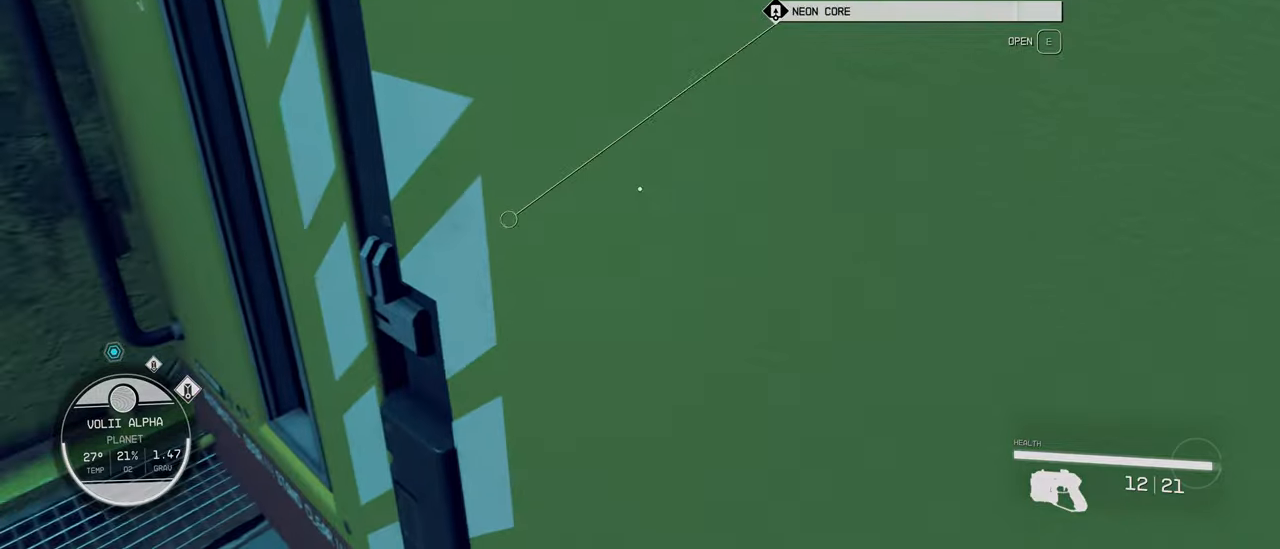
{"keys": [], "mouse": [], "events": [[50, "e", "up"]]}